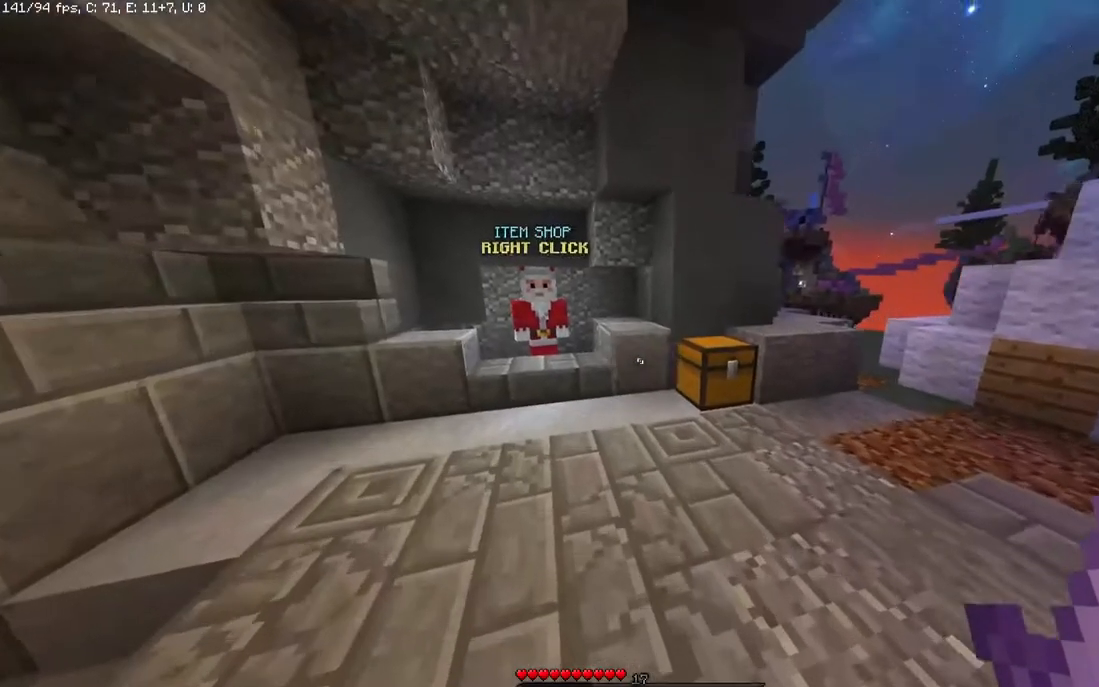
Gameplay with keyboard and mouse; each line is a JSON object with the keys and mouse buttons held at the frame after it. "events" lists presses ("down") and releases ("up") of "a", "d", "s", "space", "w", "mouse_left" and "mouse_right" between this image and that frame as [ms after this image, input, new state], when the widget could be followed in between. "mouse_left", "mouse_right" = the "left", "right" buttons of the "mouse" list. No other keys are recorded. Fast repeated clicks can show as one long hold. Mouse movement is not recorded.
{"keys": ["w"], "mouse": [], "events": [[33, "a", "up"], [133, "a", "down"], [333, "a", "up"], [400, "w", "up"], [450, "w", "down"]]}
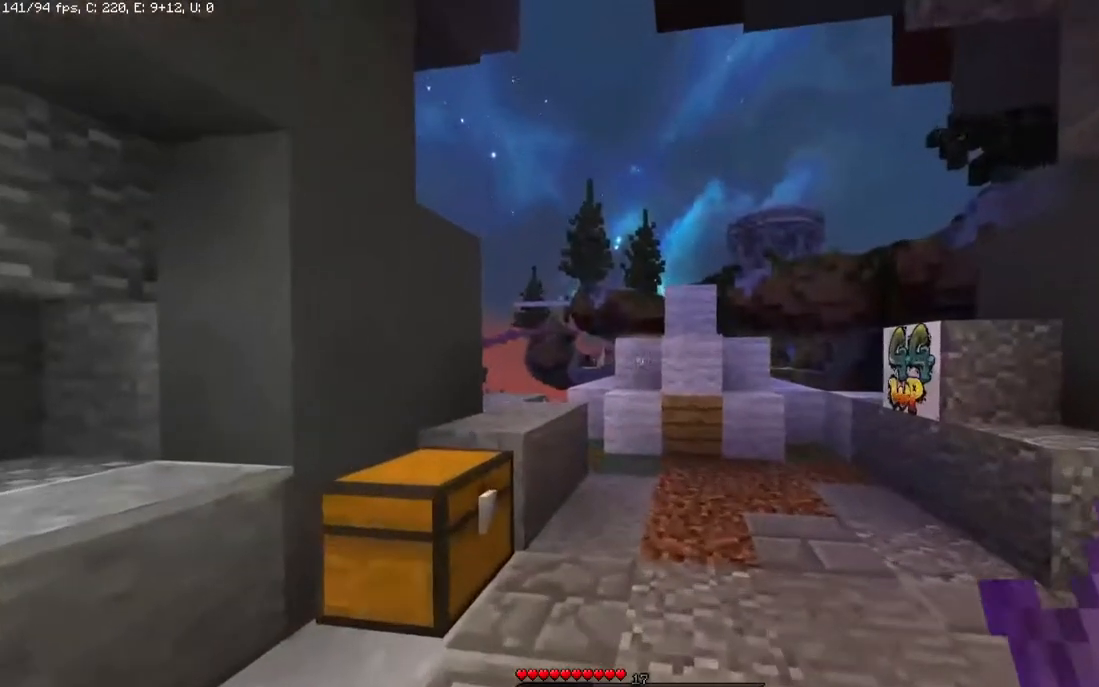
{"keys": [], "mouse": [], "events": [[433, "w", "up"]]}
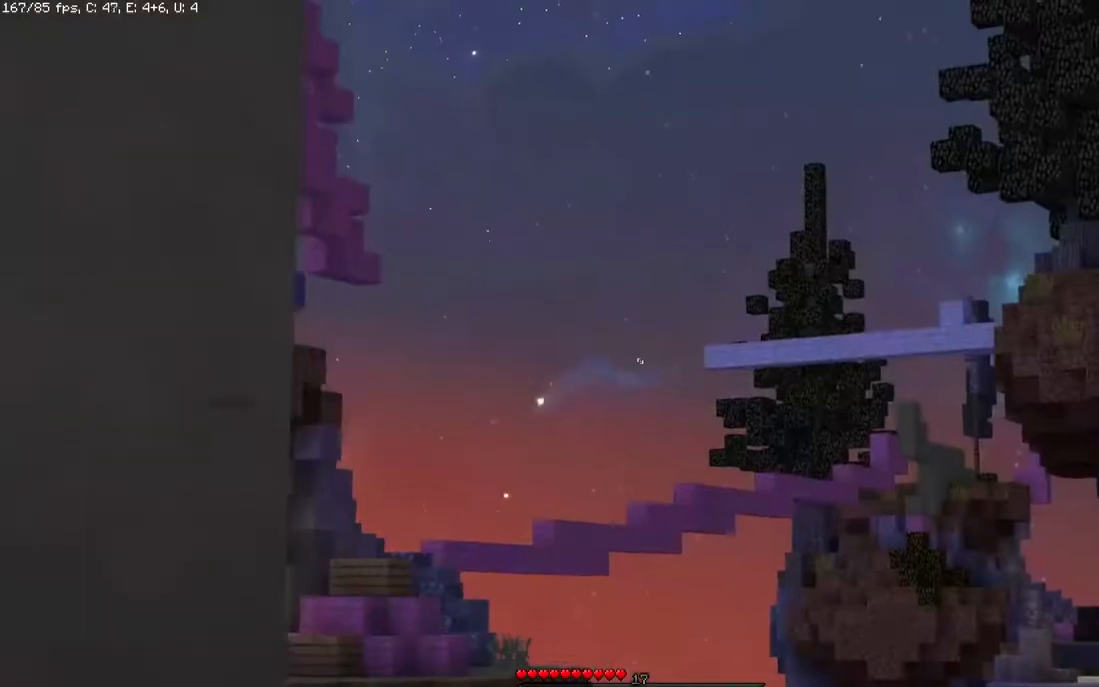
{"keys": [], "mouse": [], "events": []}
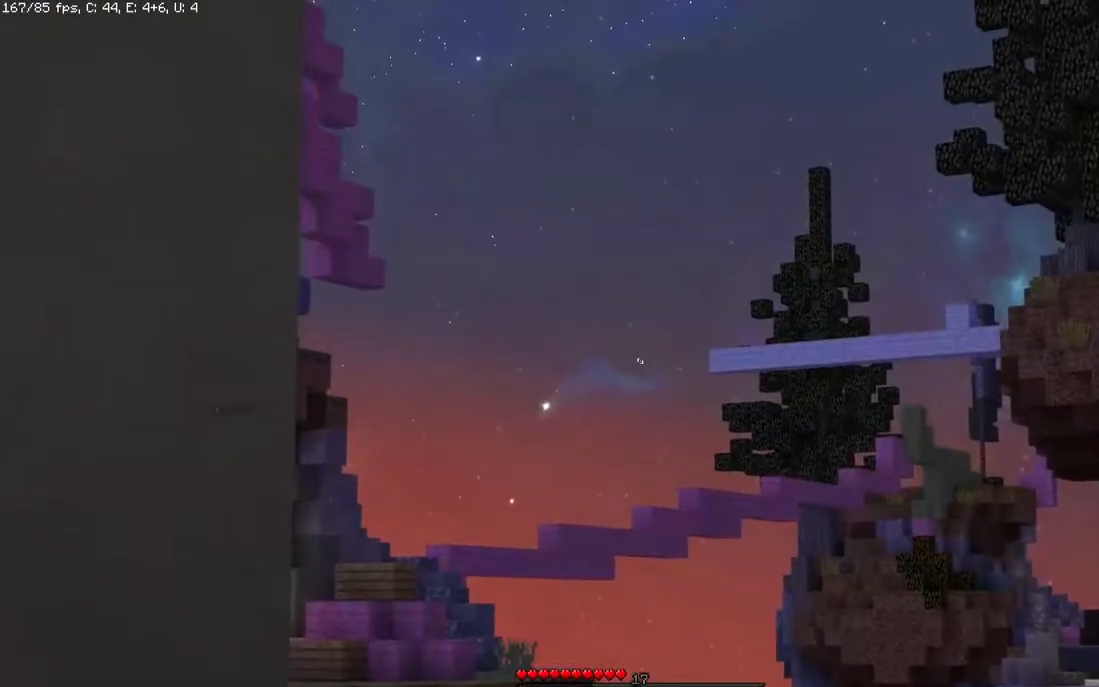
{"keys": ["a", "w"], "mouse": [], "events": [[200, "w", "down"], [350, "a", "down"]]}